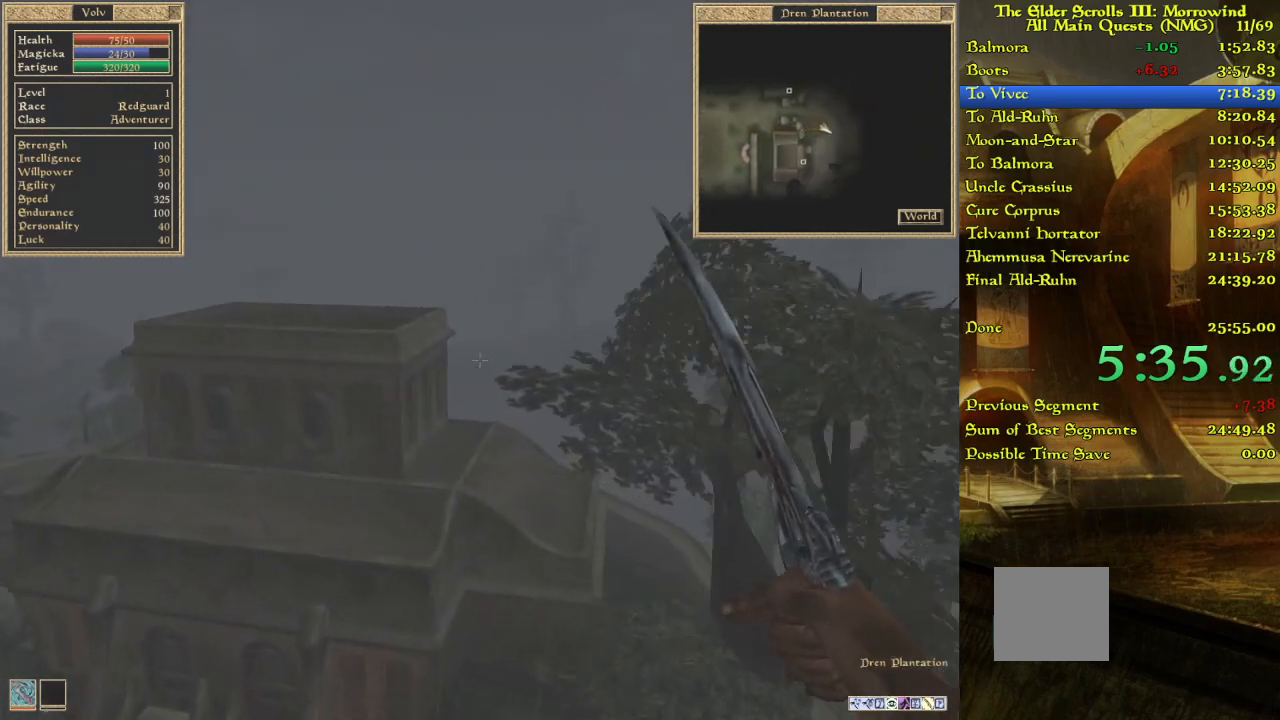
Gameplay with keyboard; each line is a JSON object with the keys held at the frame after it. "events" lists presses ("down") and releases ("up") of "w" between this image and that frame as [ms after this image, input, new state], when the widget could be followed in between. No other keys are recorded. Mouse input is not recorded.
{"keys": ["w"], "events": []}
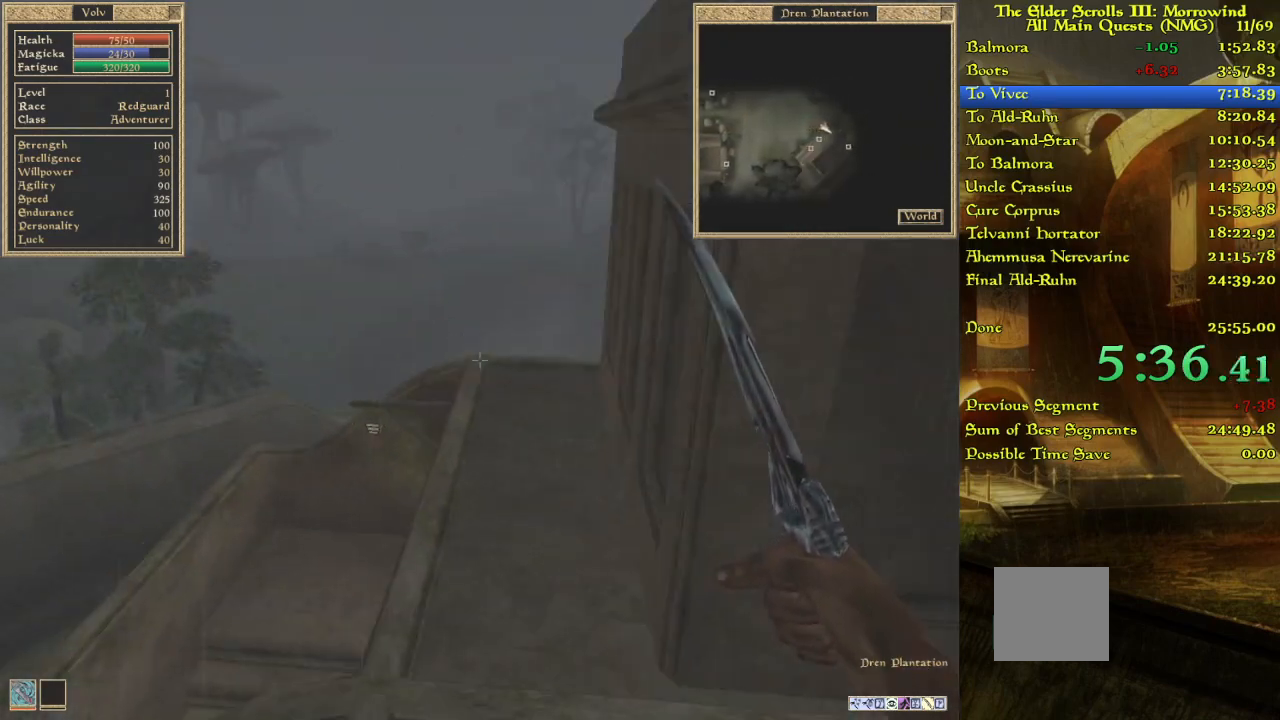
{"keys": [], "events": [[150, "w", "up"], [383, "w", "down"], [500, "w", "up"]]}
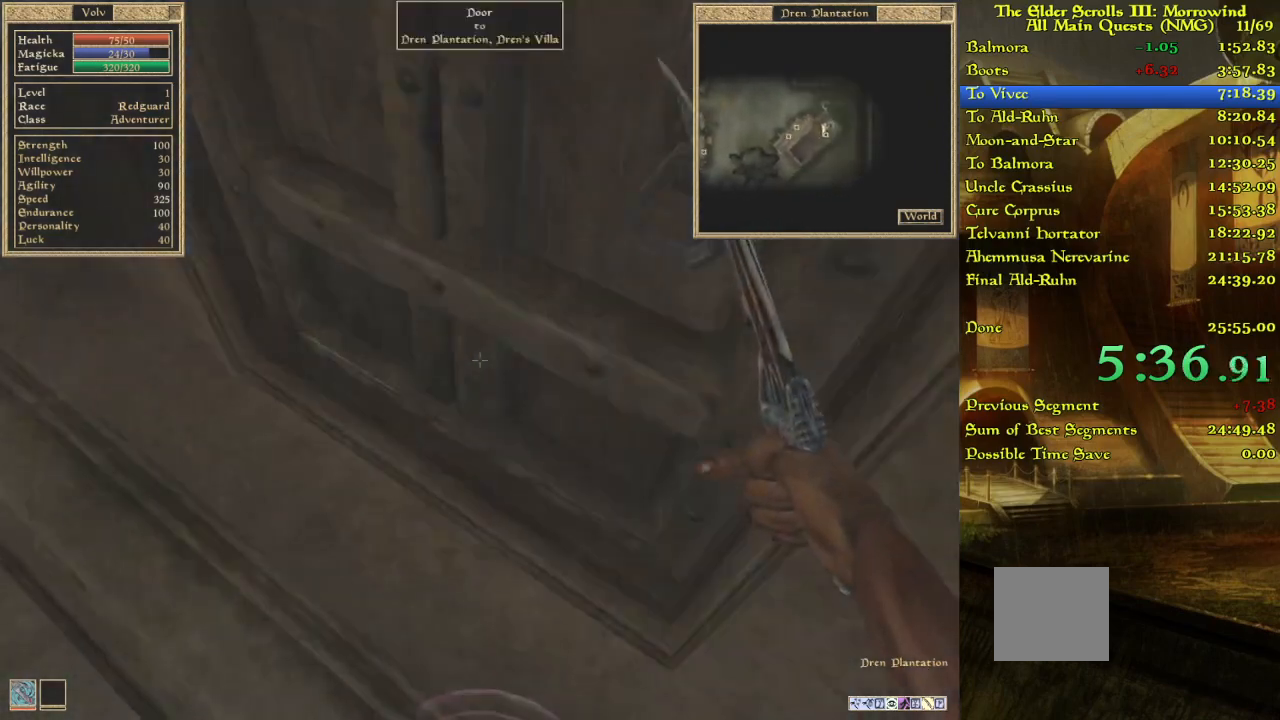
{"keys": ["w"], "events": [[367, "w", "down"]]}
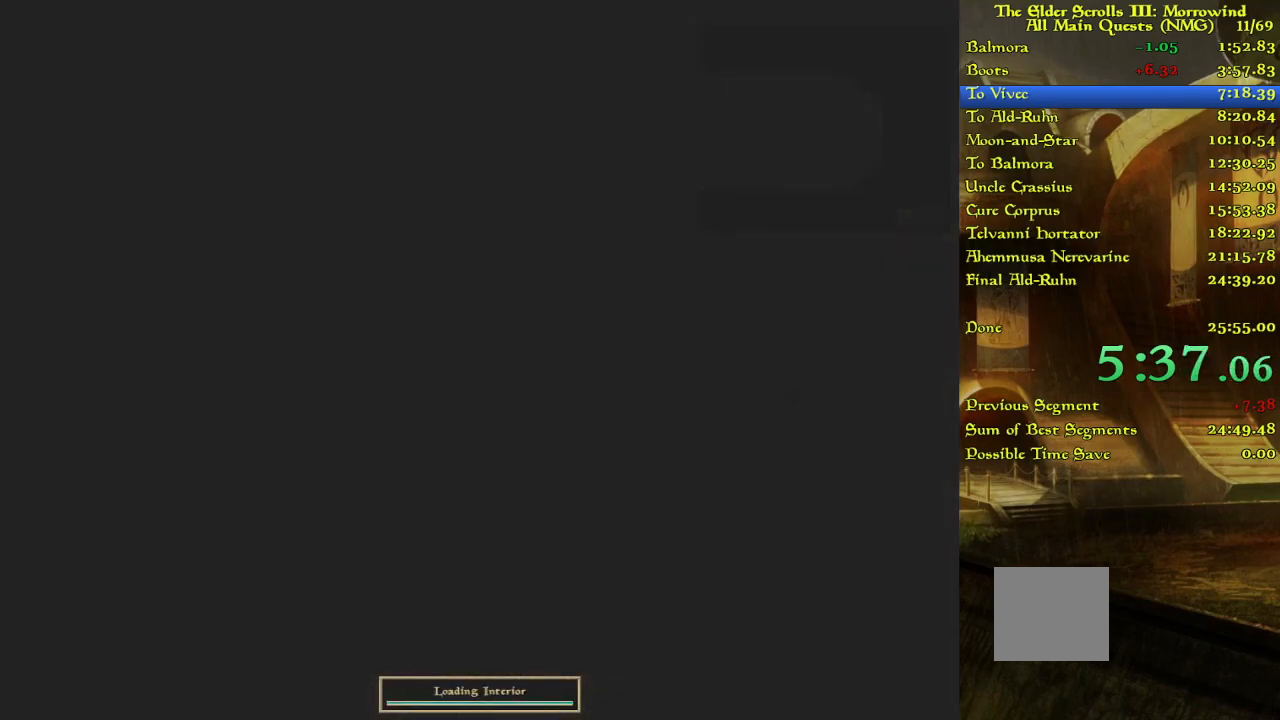
{"keys": [], "events": [[433, "w", "up"]]}
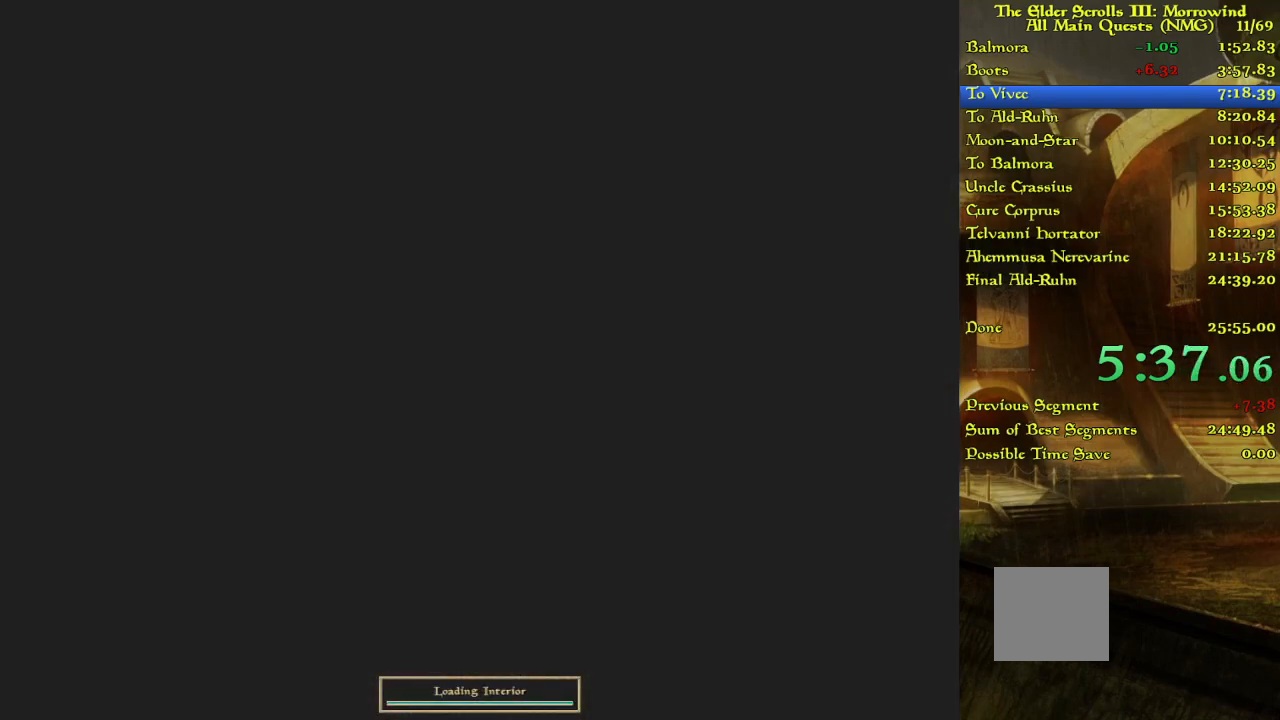
{"keys": ["w"], "events": [[350, "w", "down"]]}
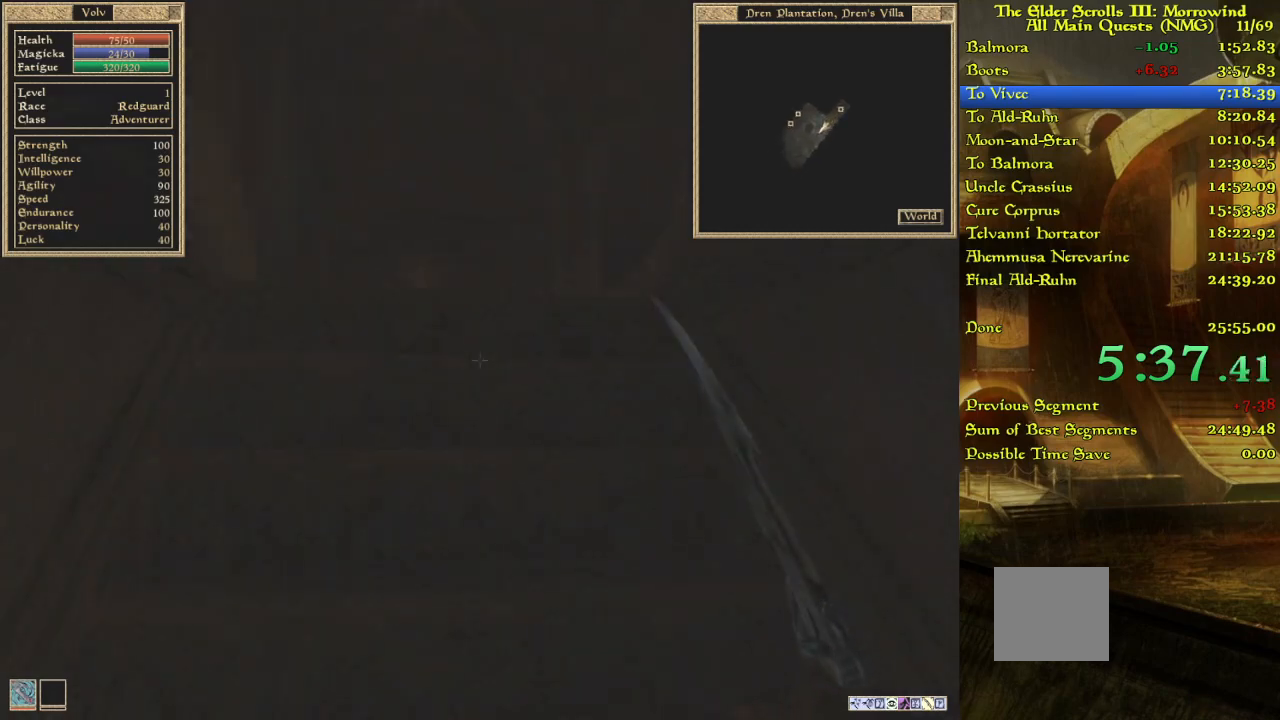
{"keys": [], "events": [[133, "w", "up"], [200, "w", "down"], [500, "w", "up"]]}
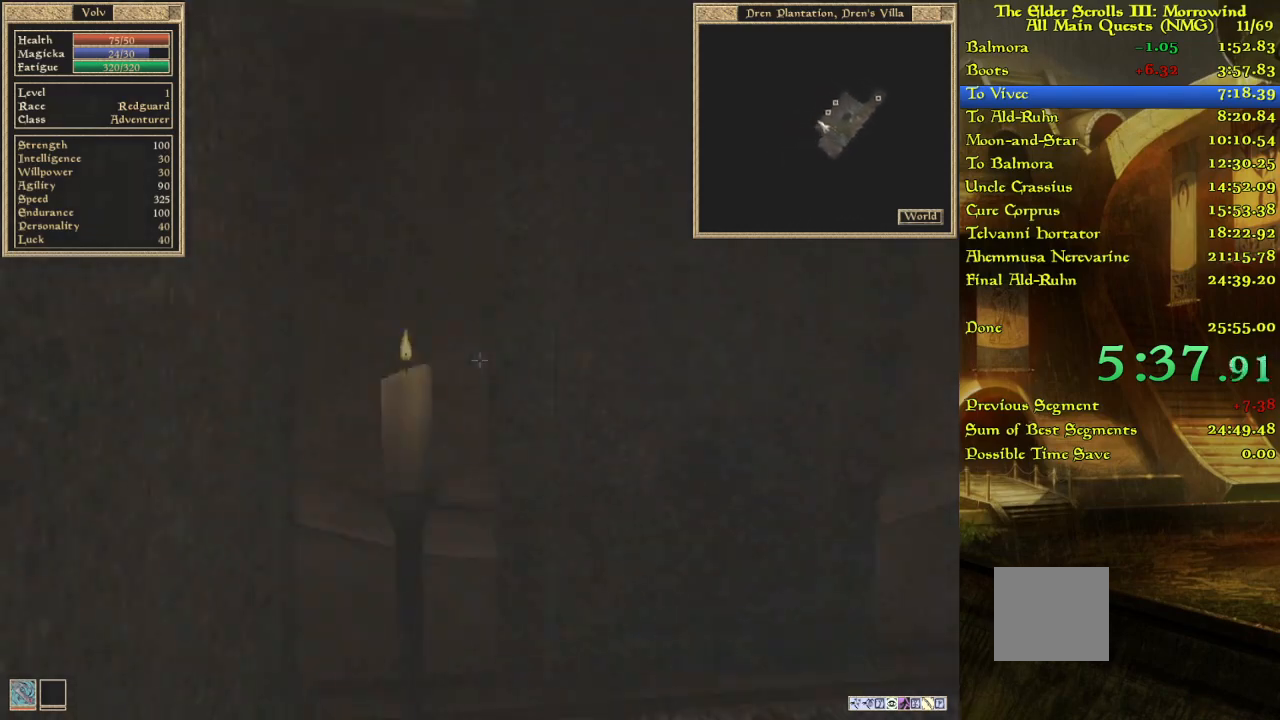
{"keys": ["w"], "events": [[67, "w", "down"], [167, "w", "up"], [233, "w", "down"]]}
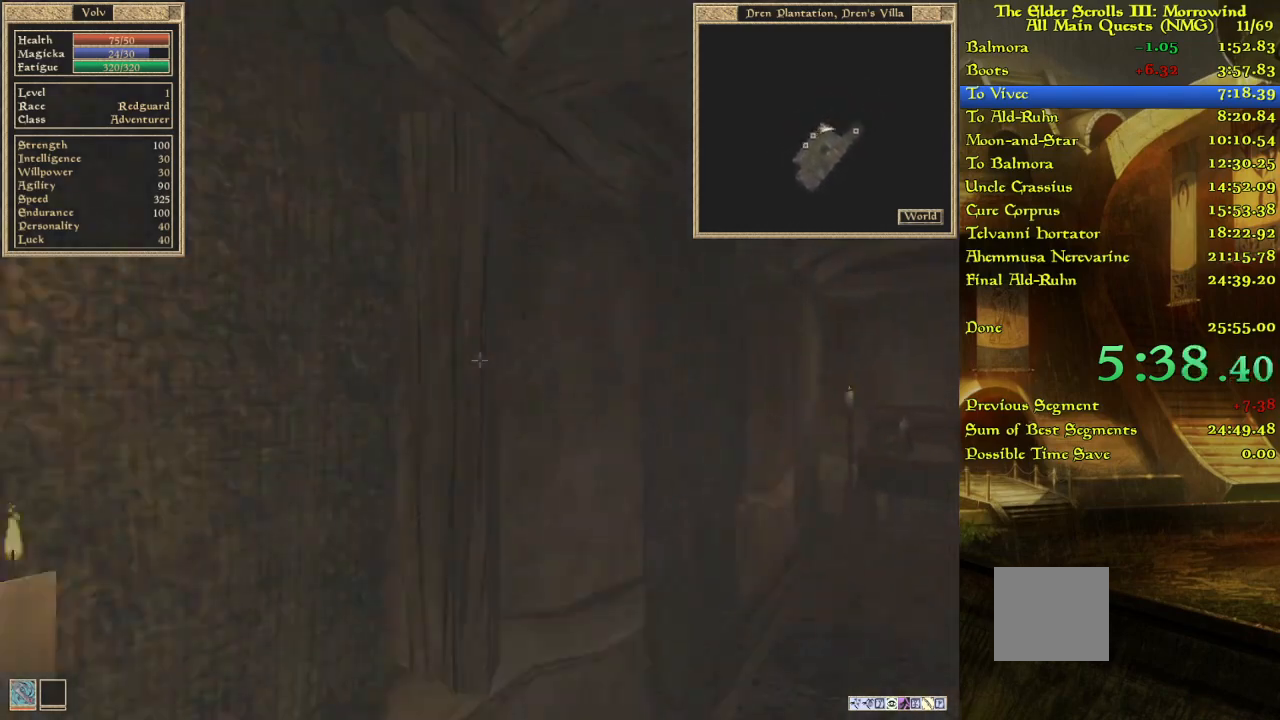
{"keys": [], "events": [[317, "w", "up"]]}
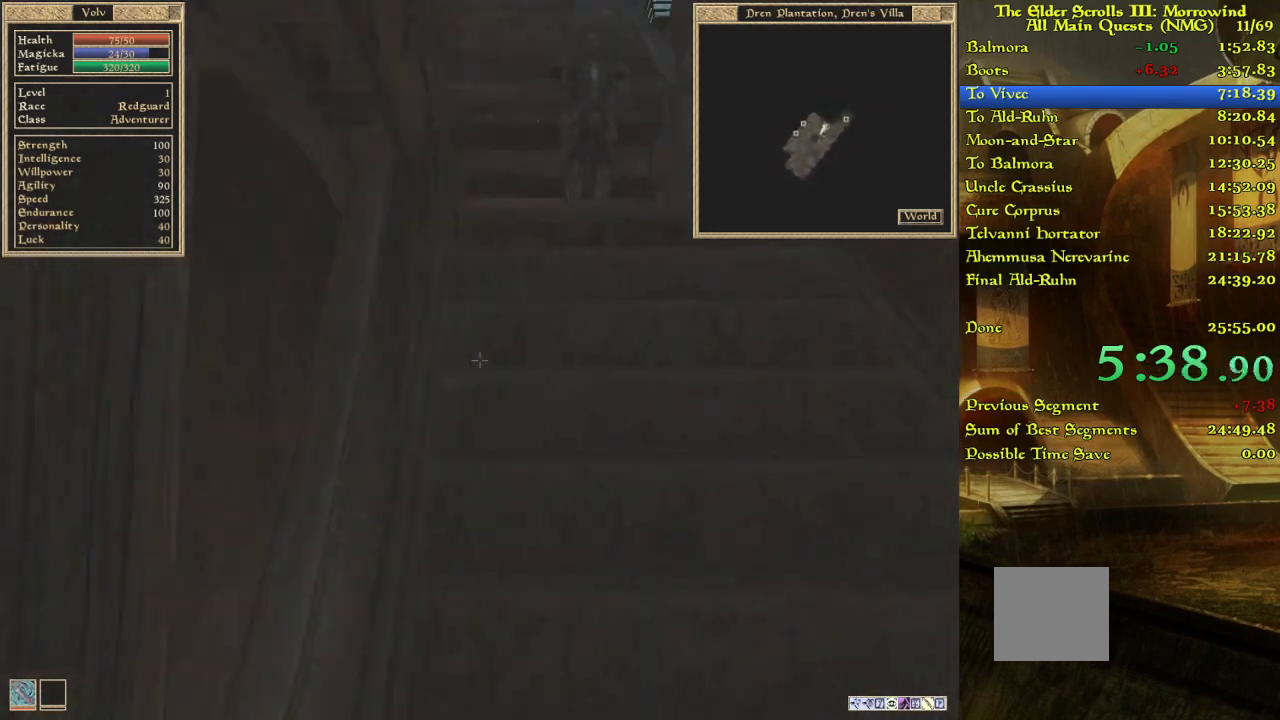
{"keys": [], "events": [[300, "w", "down"], [483, "w", "up"]]}
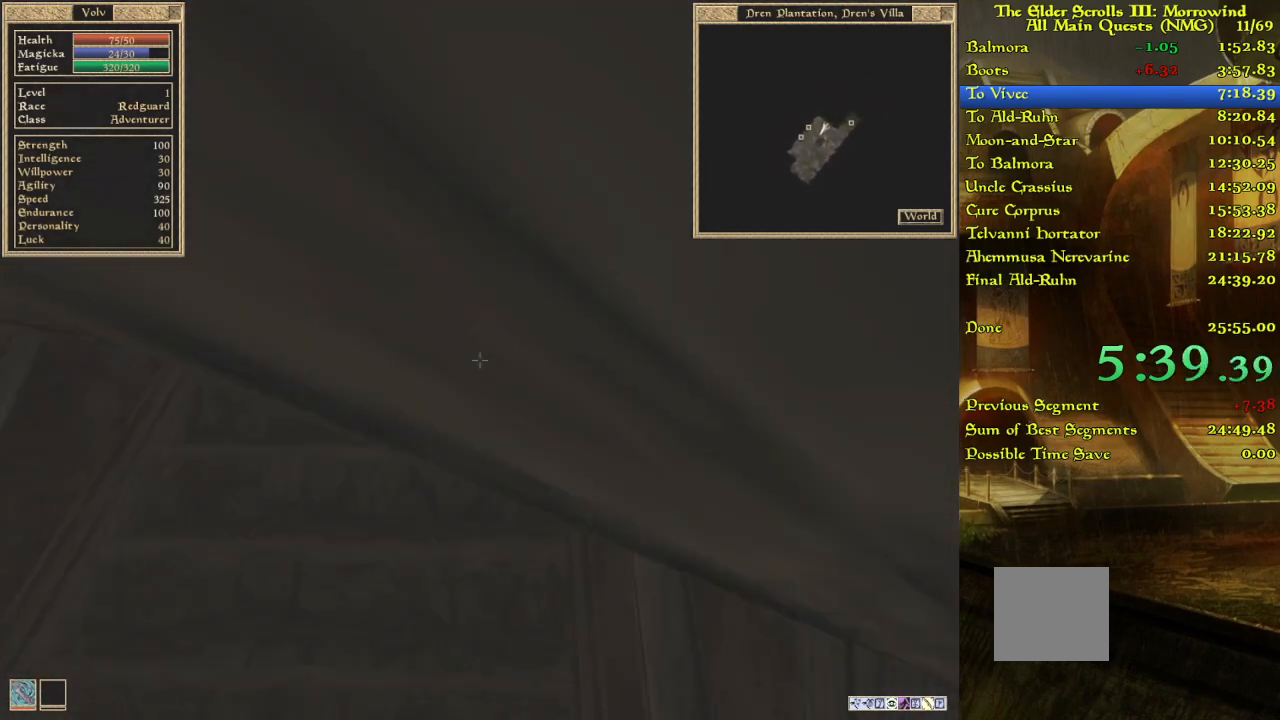
{"keys": [], "events": [[100, "w", "down"], [200, "w", "up"], [333, "w", "down"], [467, "w", "up"]]}
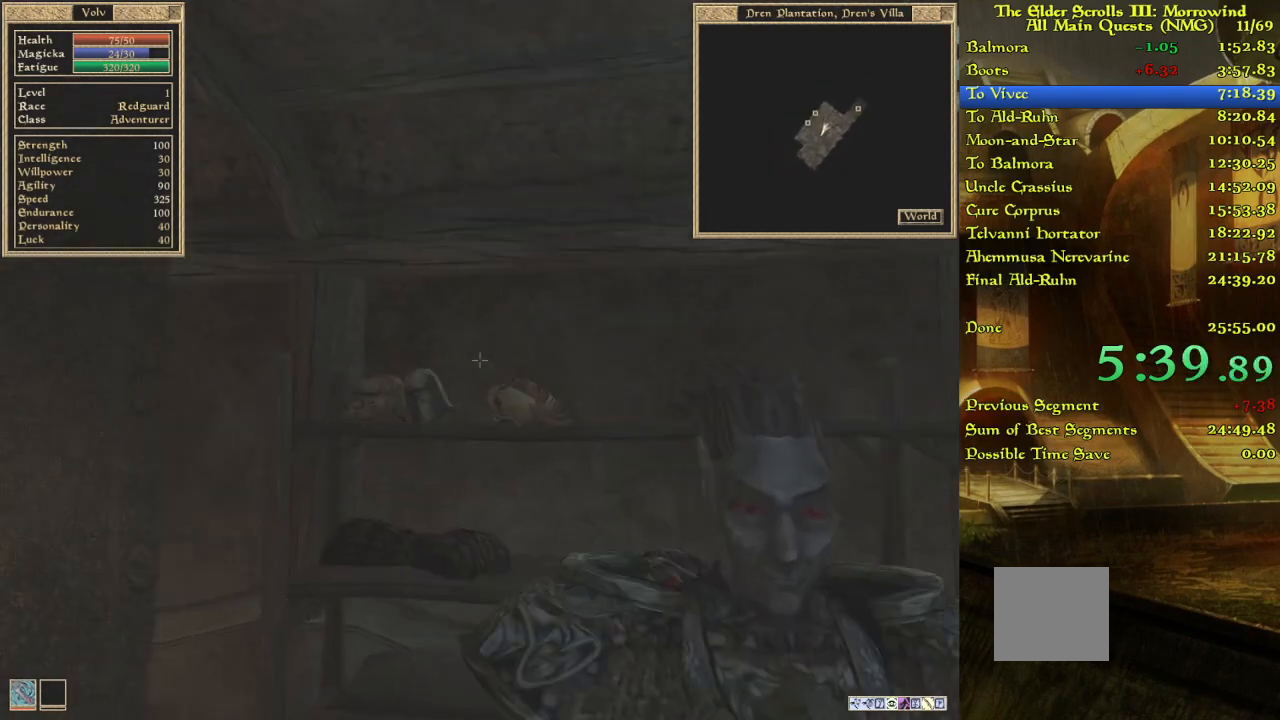
{"keys": [], "events": []}
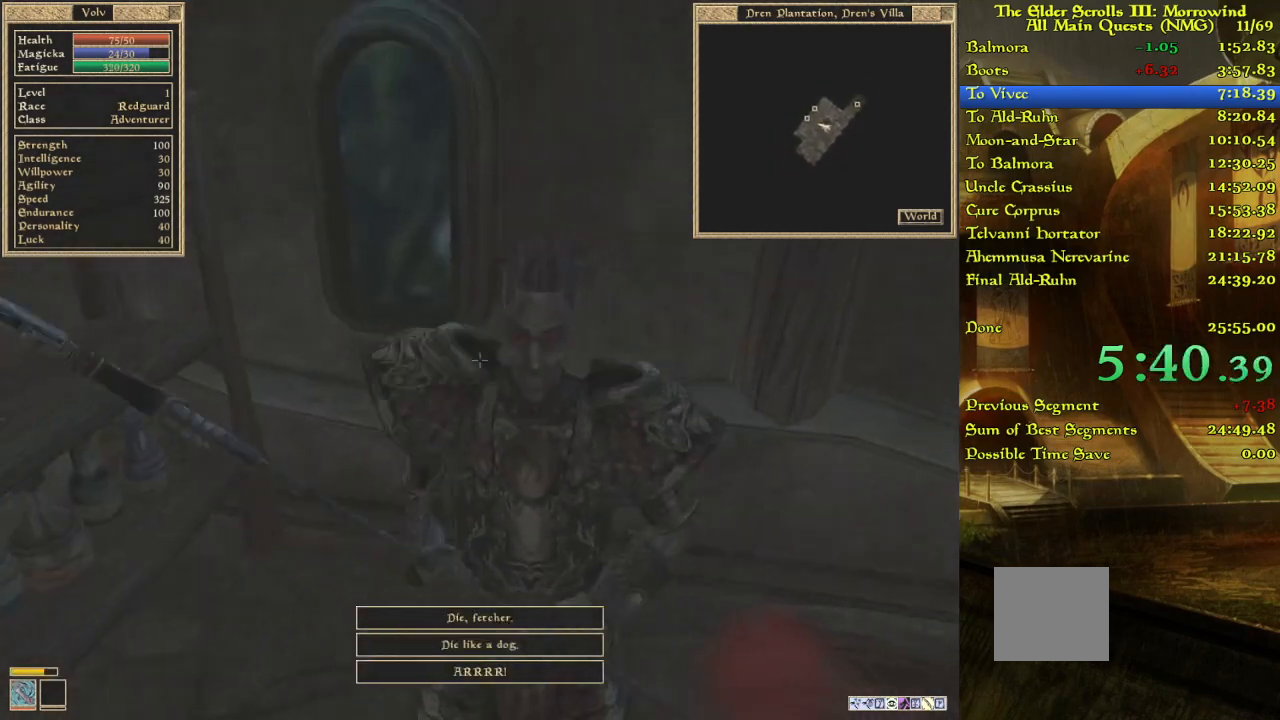
{"keys": [], "events": [[50, "w", "down"], [117, "w", "up"], [383, "w", "down"], [467, "w", "up"]]}
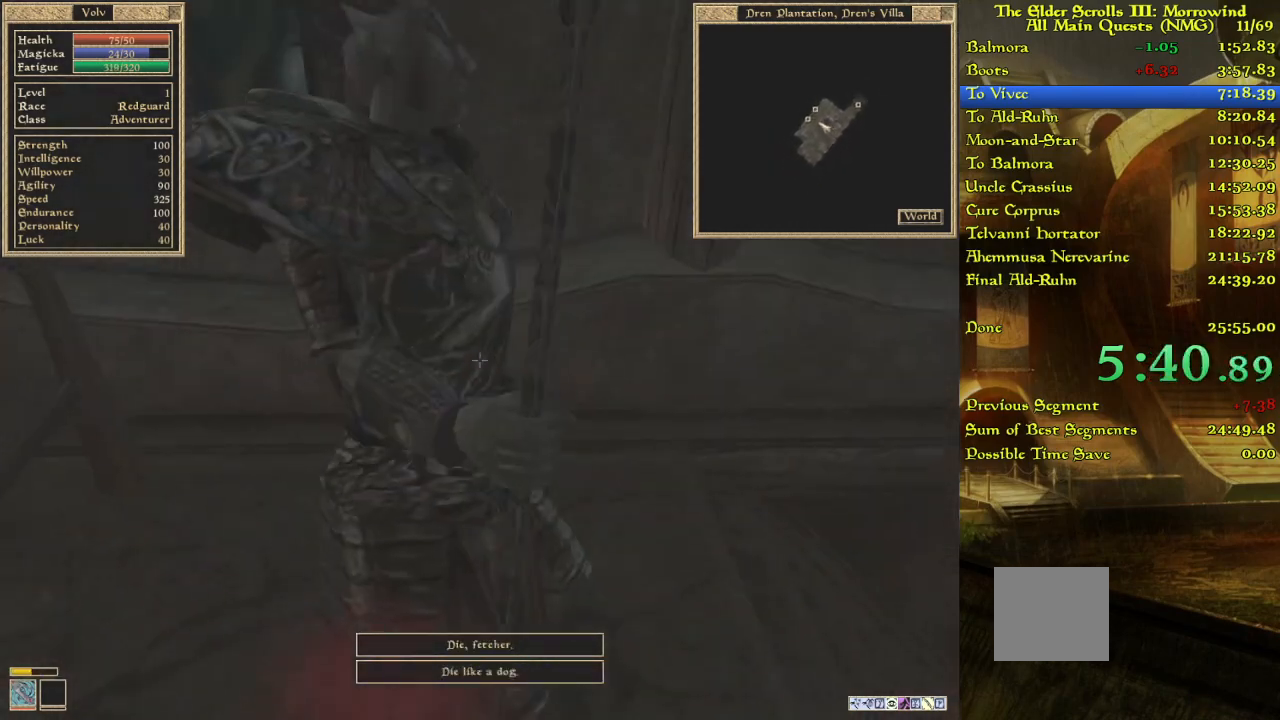
{"keys": [], "events": [[200, "w", "down"], [283, "w", "up"]]}
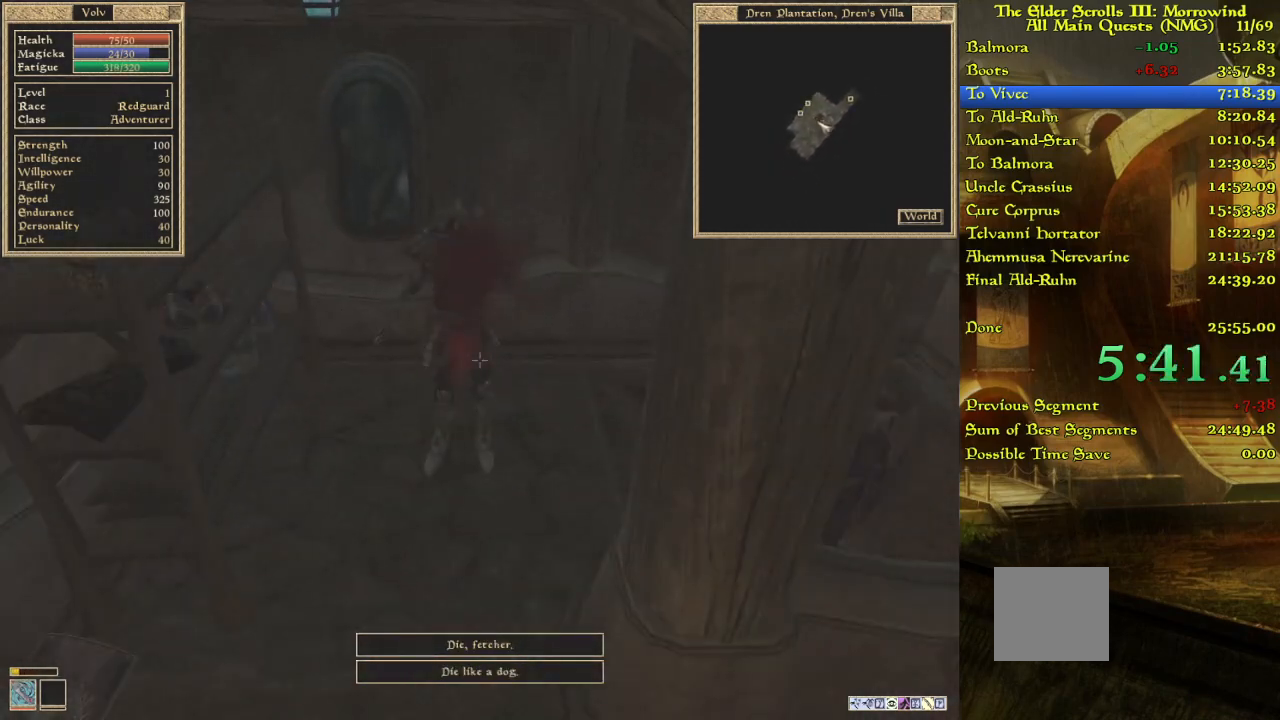
{"keys": [], "events": [[33, "w", "down"], [133, "w", "up"], [367, "w", "down"], [450, "w", "up"]]}
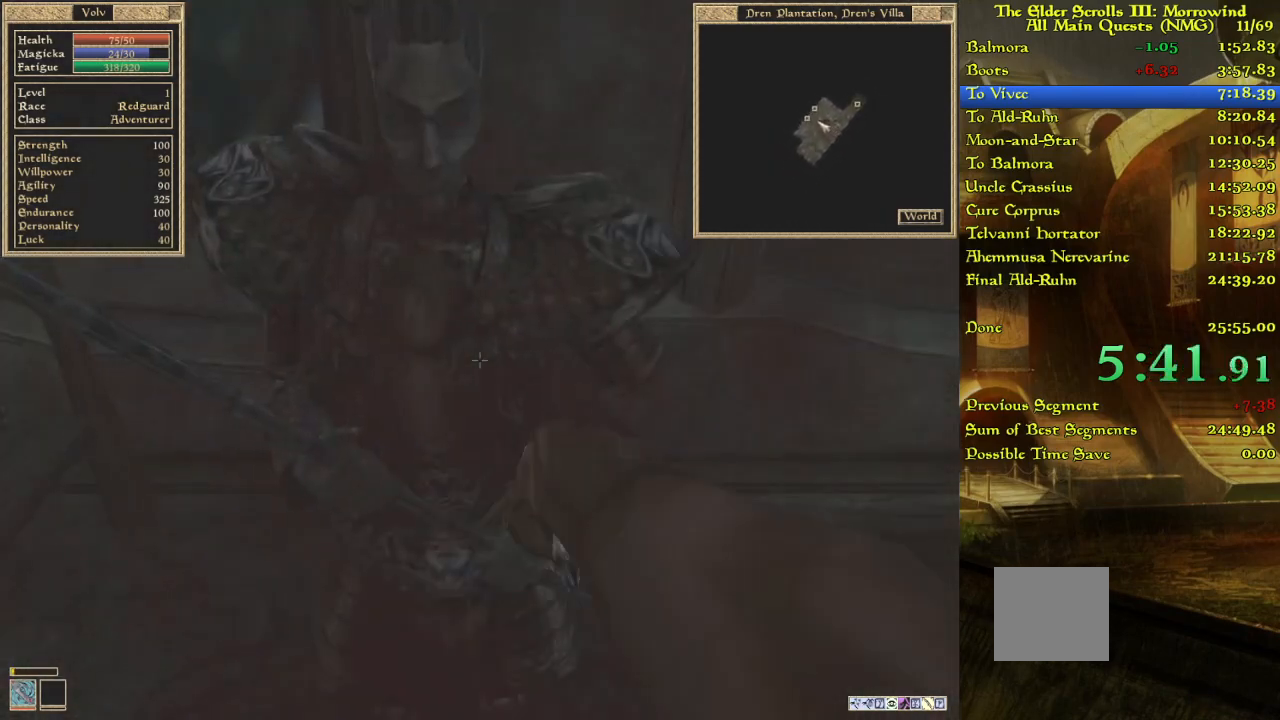
{"keys": [], "events": [[217, "w", "down"], [300, "w", "up"]]}
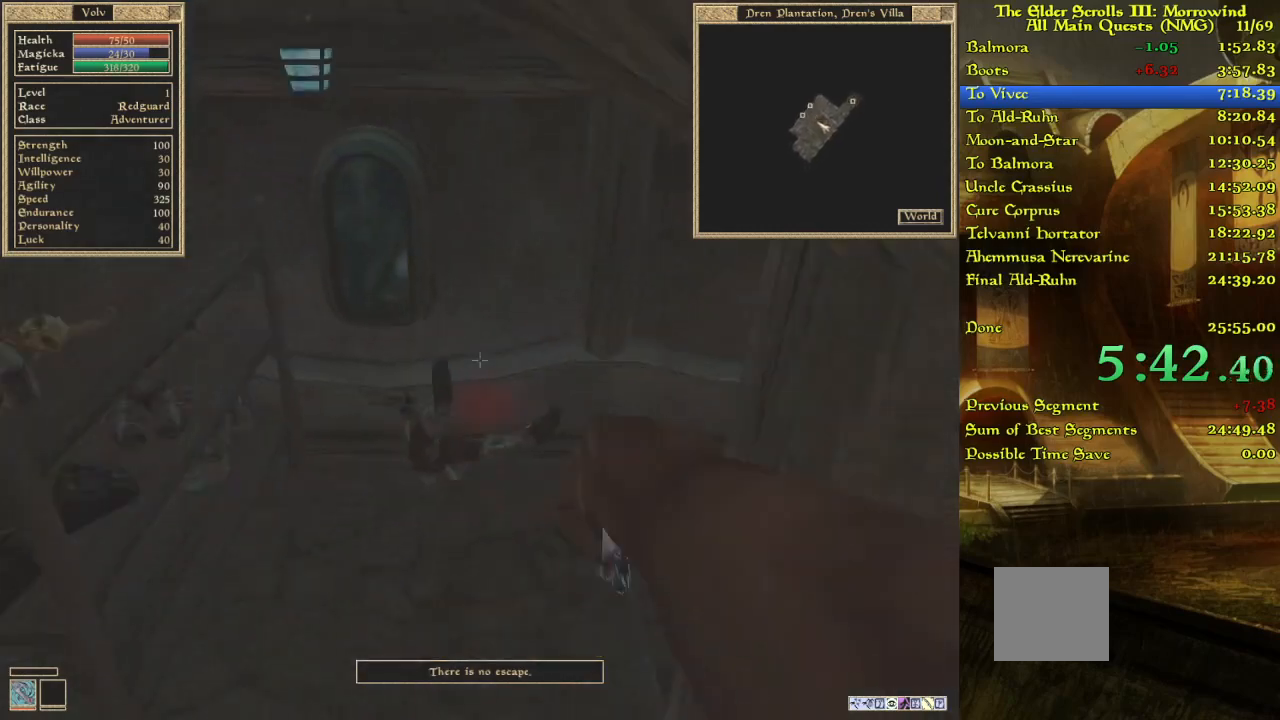
{"keys": [], "events": []}
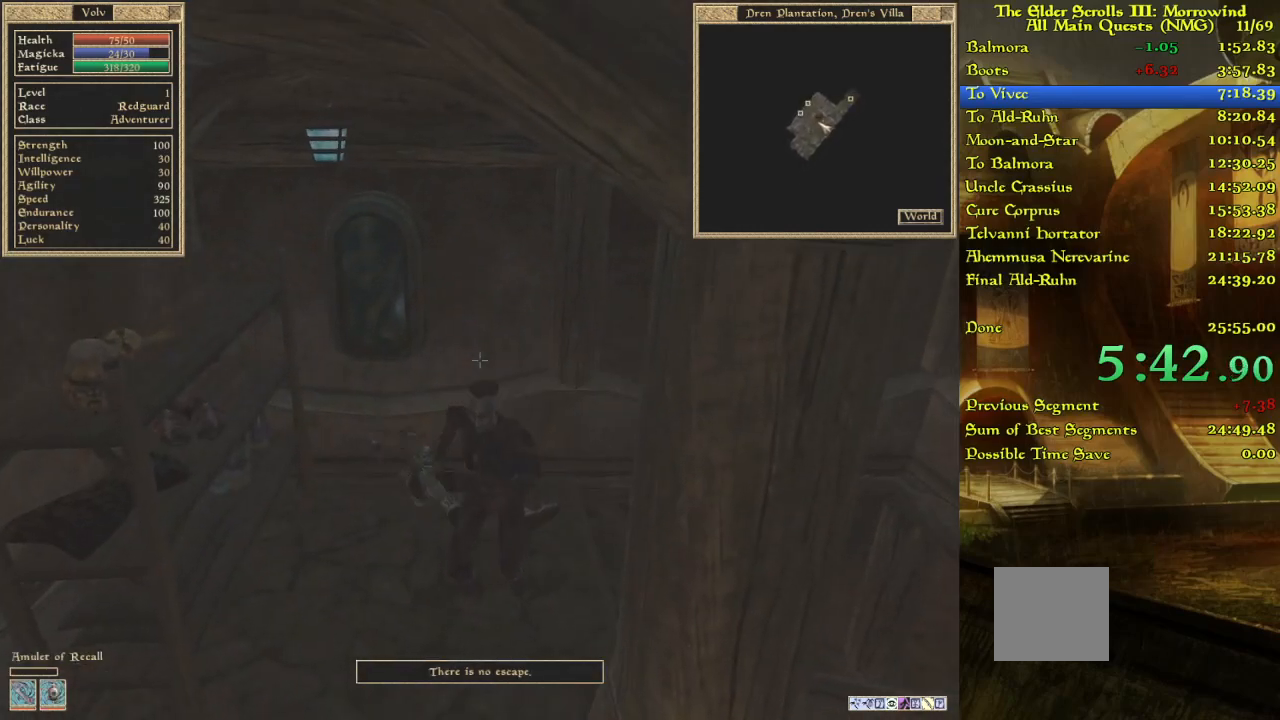
{"keys": [], "events": [[83, "w", "down"], [183, "w", "up"]]}
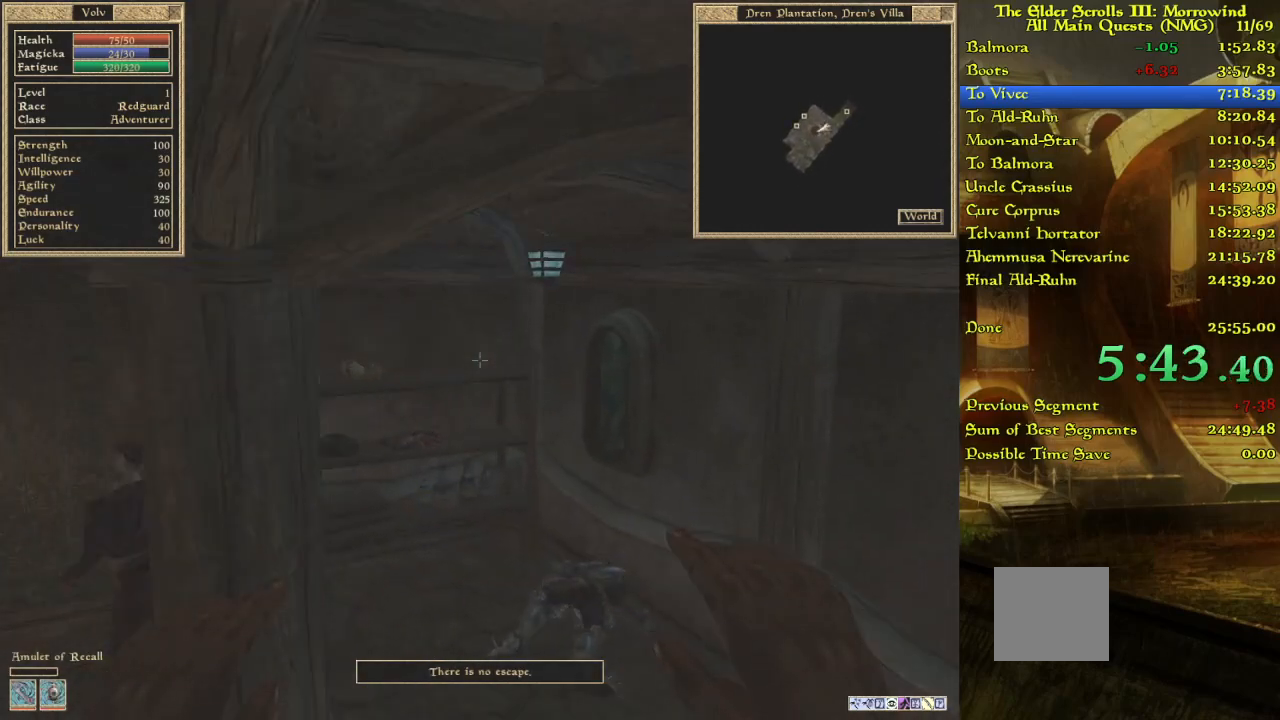
{"keys": [], "events": [[67, "w", "down"], [167, "w", "up"]]}
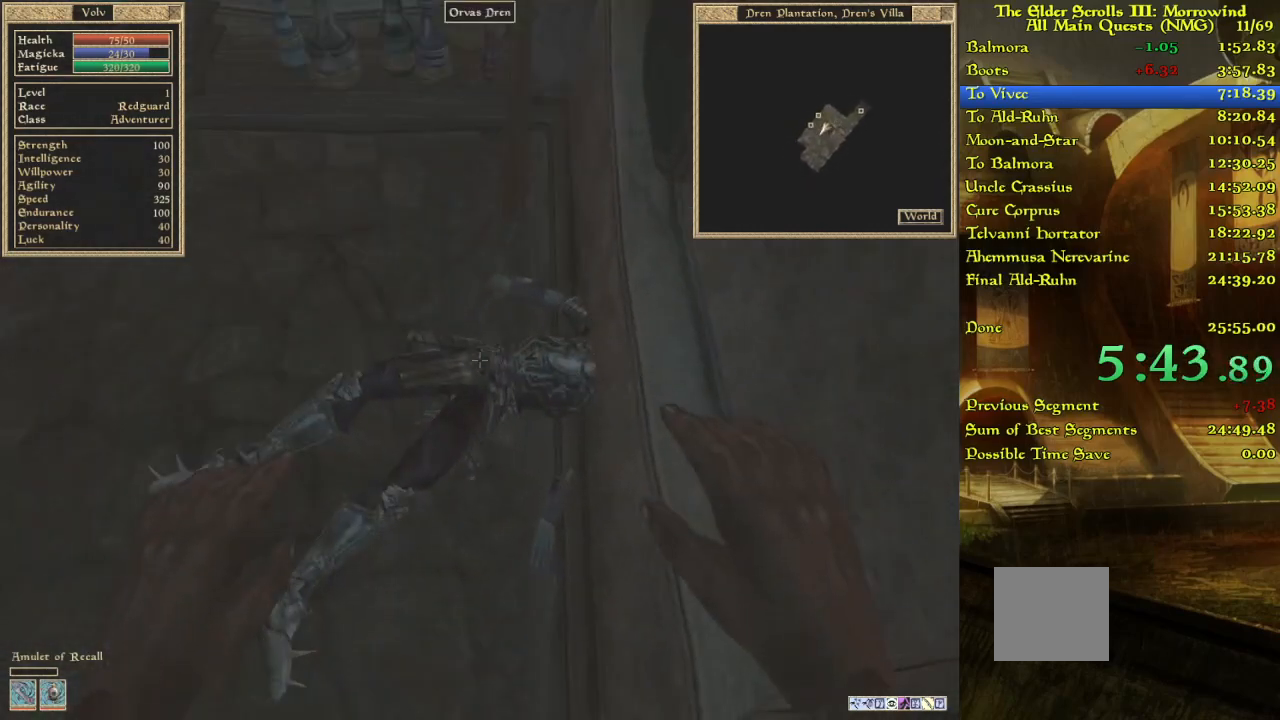
{"keys": [], "events": []}
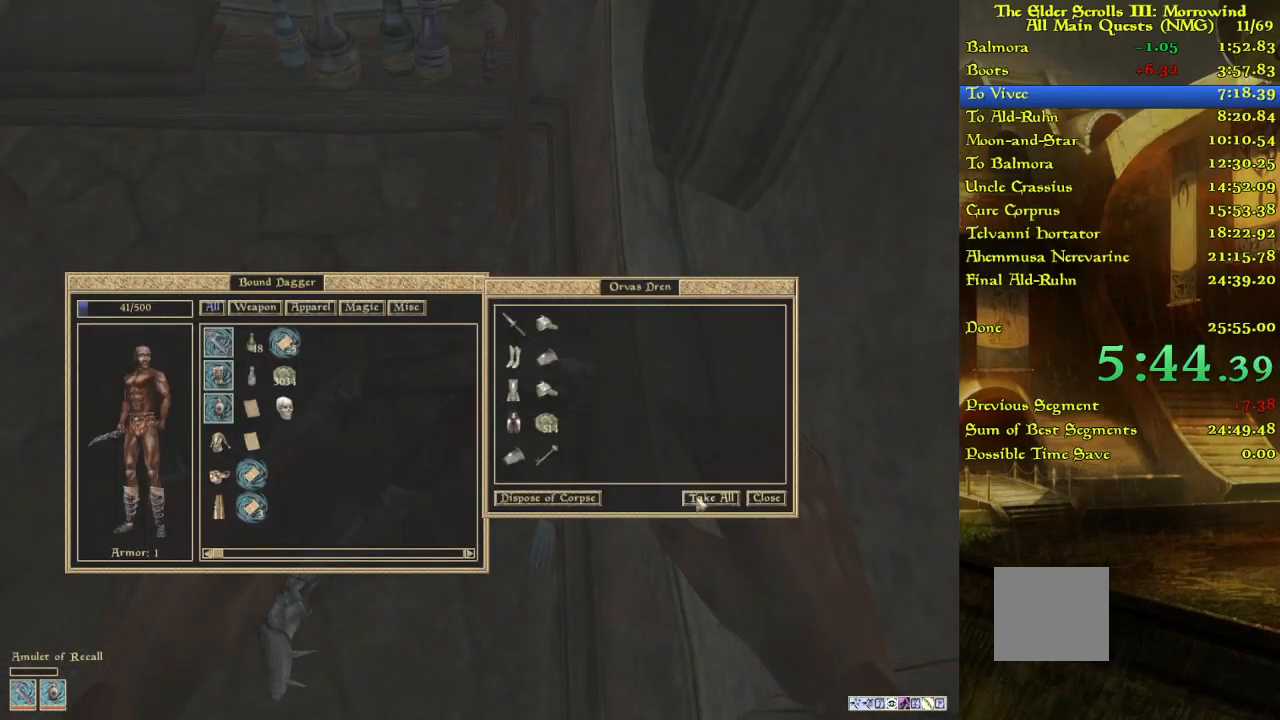
{"keys": [], "events": []}
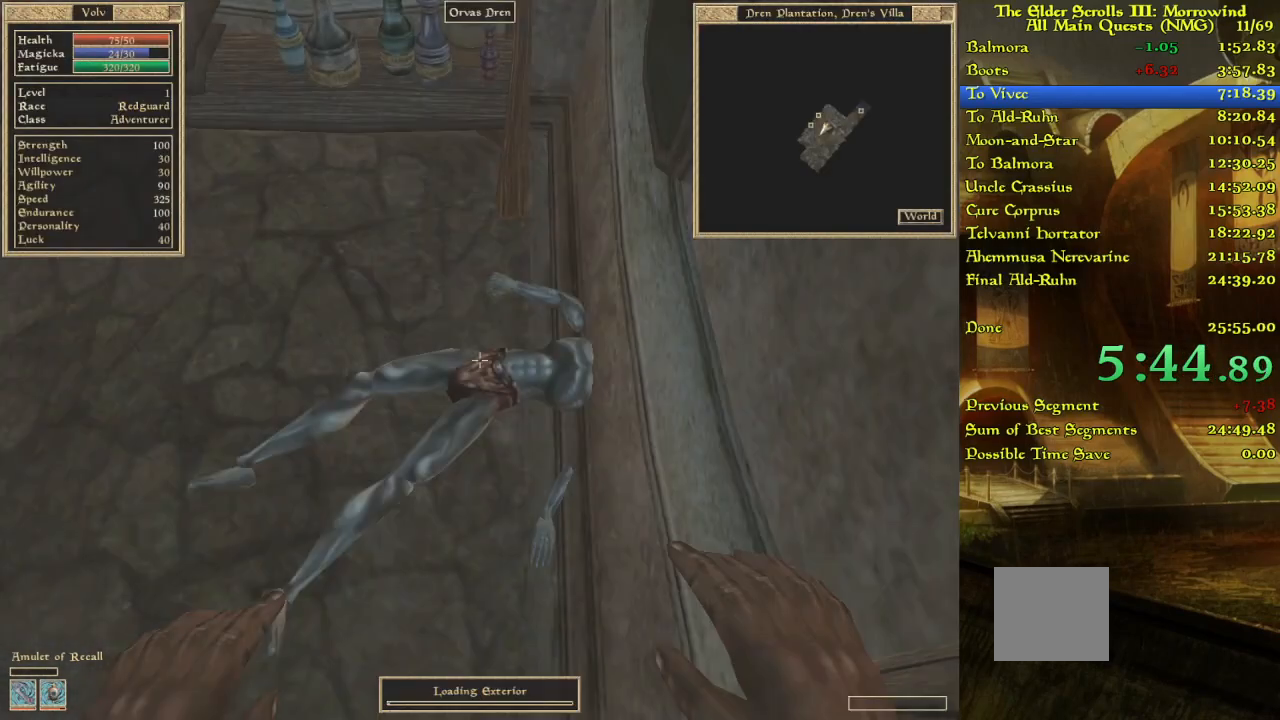
{"keys": ["w"], "events": [[217, "w", "down"]]}
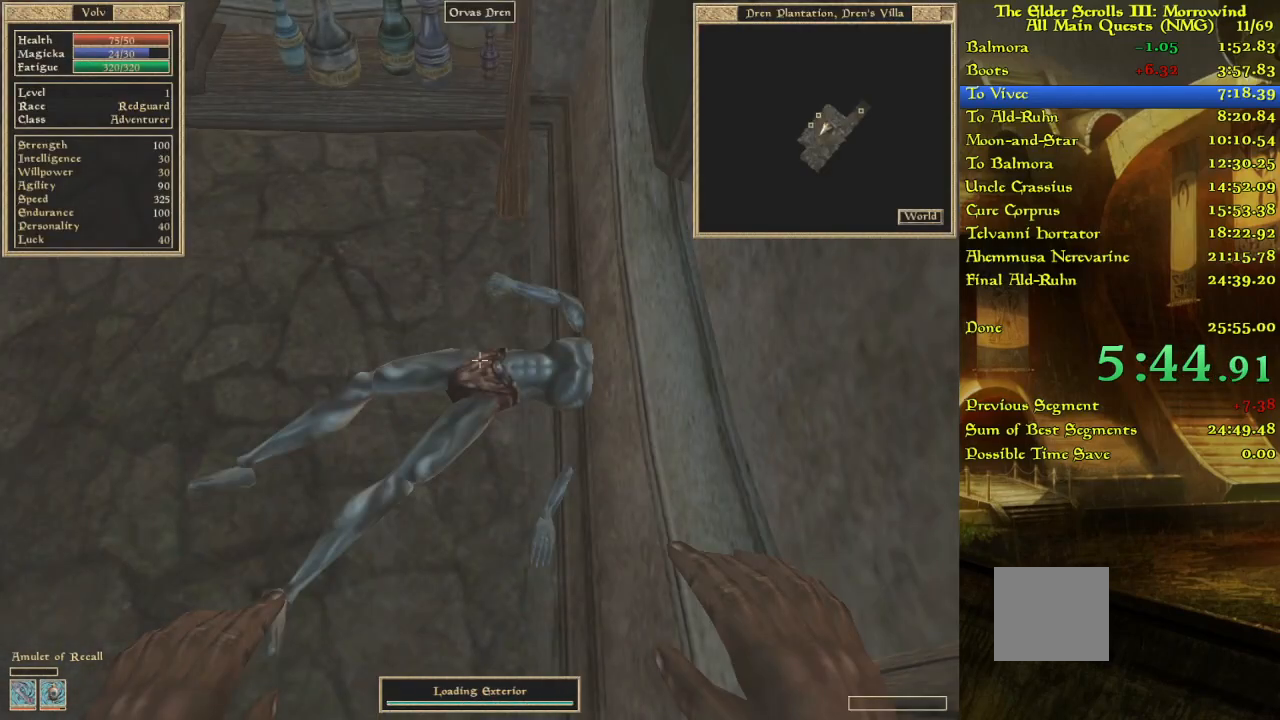
{"keys": [], "events": [[133, "w", "up"], [167, "w", "down"], [267, "w", "up"], [367, "w", "down"], [417, "w", "up"]]}
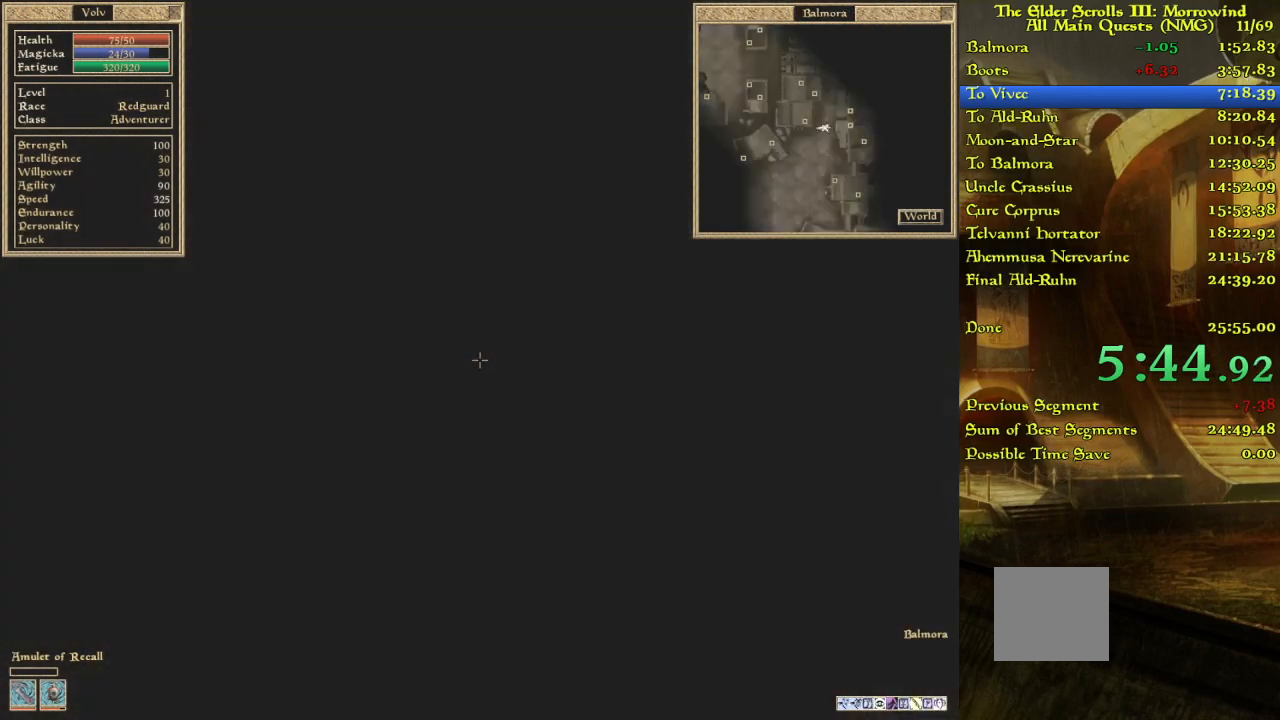
{"keys": [], "events": []}
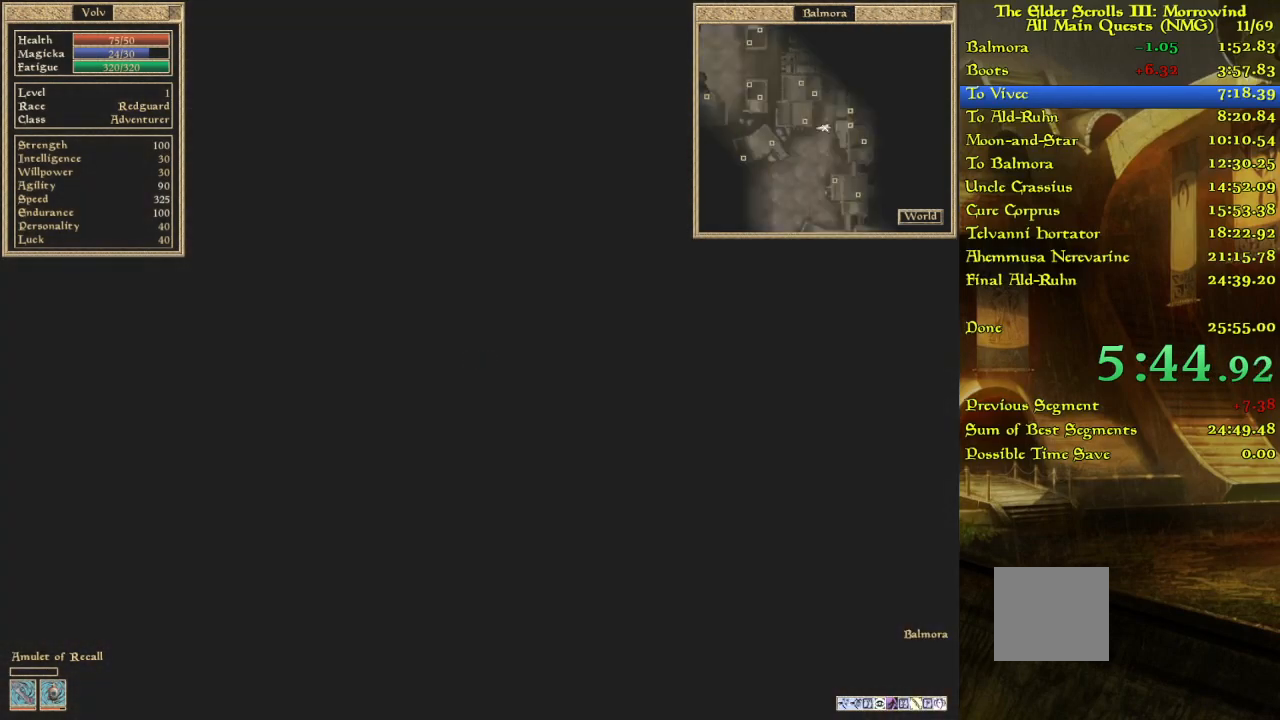
{"keys": [], "events": [[367, "w", "down"], [433, "w", "up"]]}
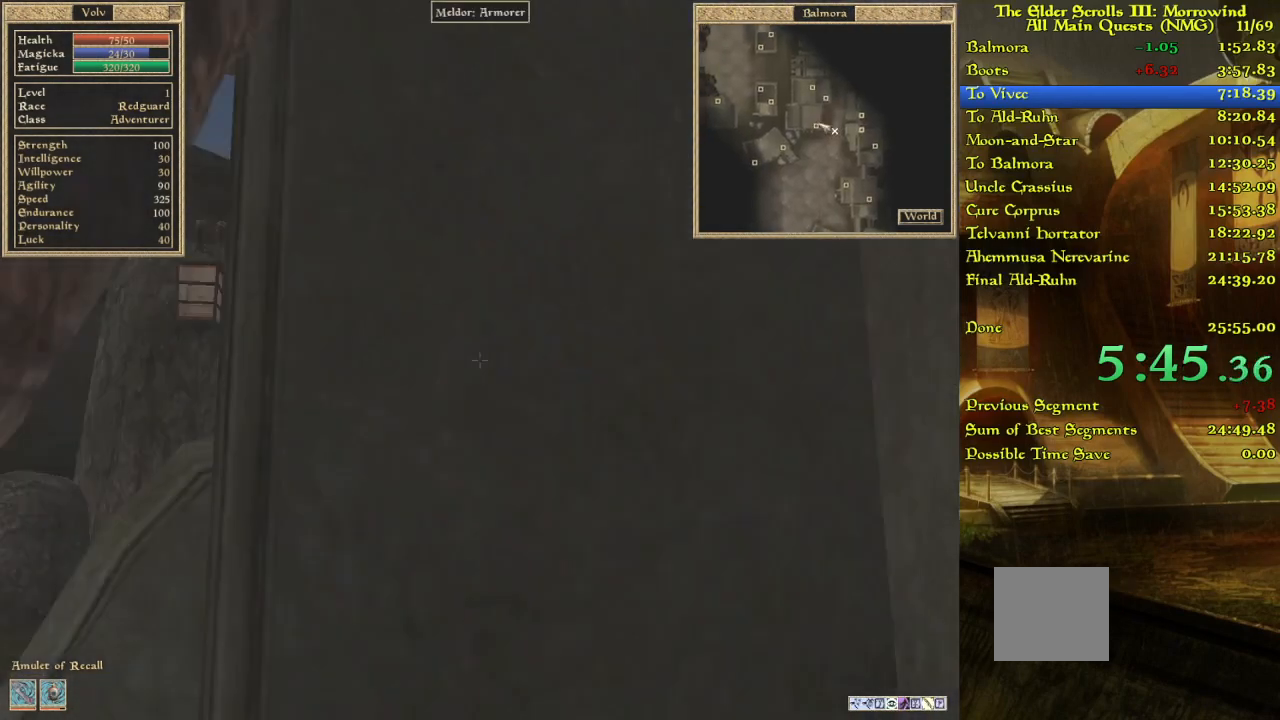
{"keys": [], "events": [[383, "w", "down"], [450, "w", "up"]]}
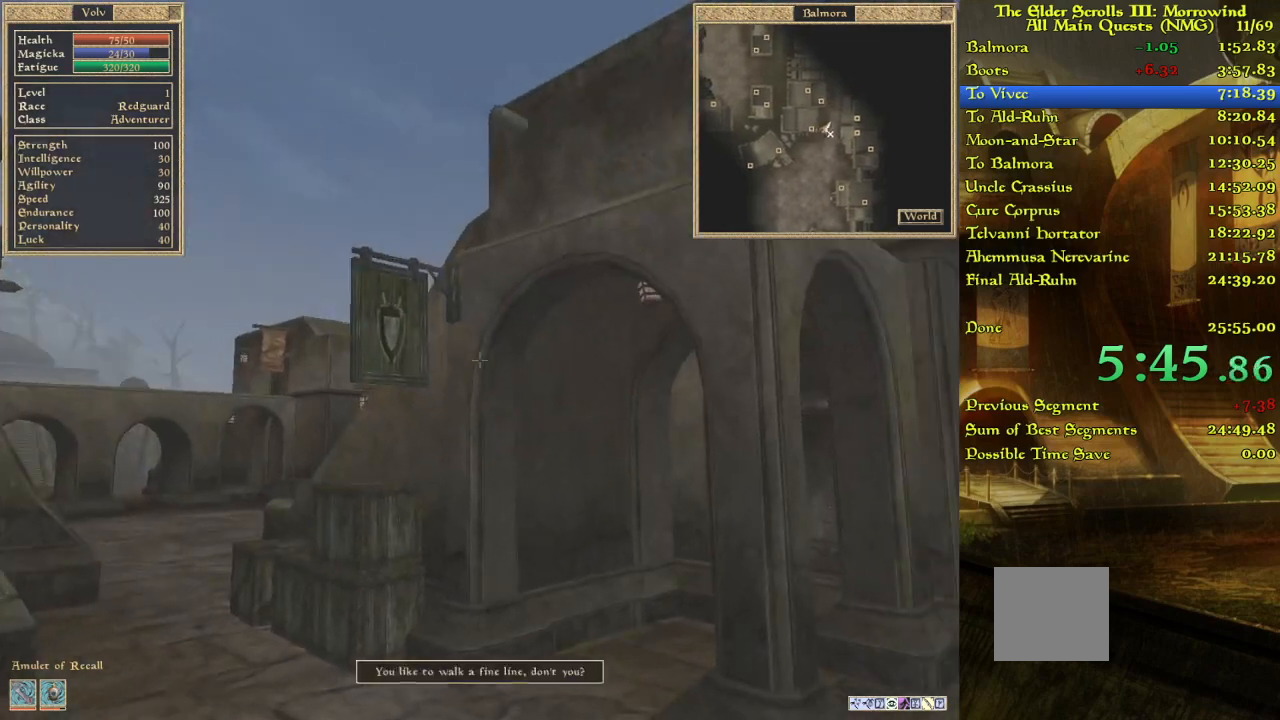
{"keys": [], "events": [[83, "w", "down"], [283, "w", "up"]]}
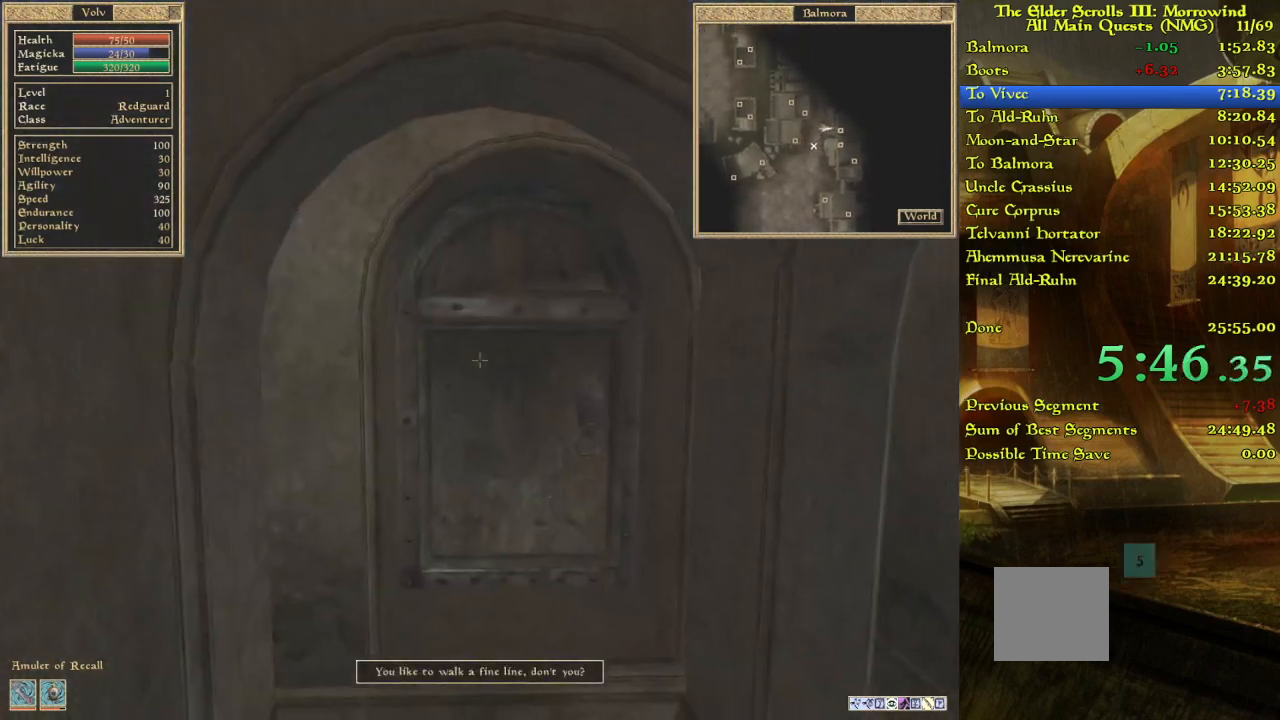
{"keys": ["w"], "events": [[17, "w", "down"], [150, "w", "up"], [267, "w", "down"], [383, "w", "up"], [433, "w", "down"]]}
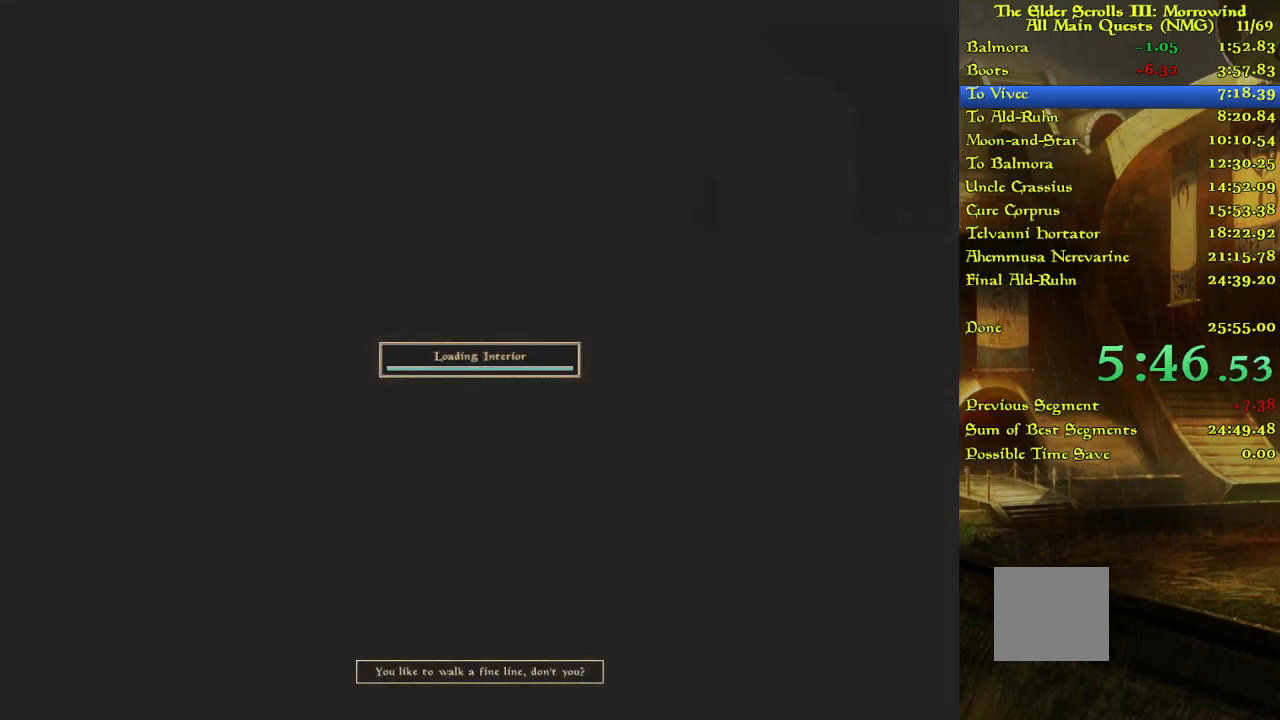
{"keys": [], "events": [[33, "w", "up"], [83, "w", "down"], [300, "w", "up"]]}
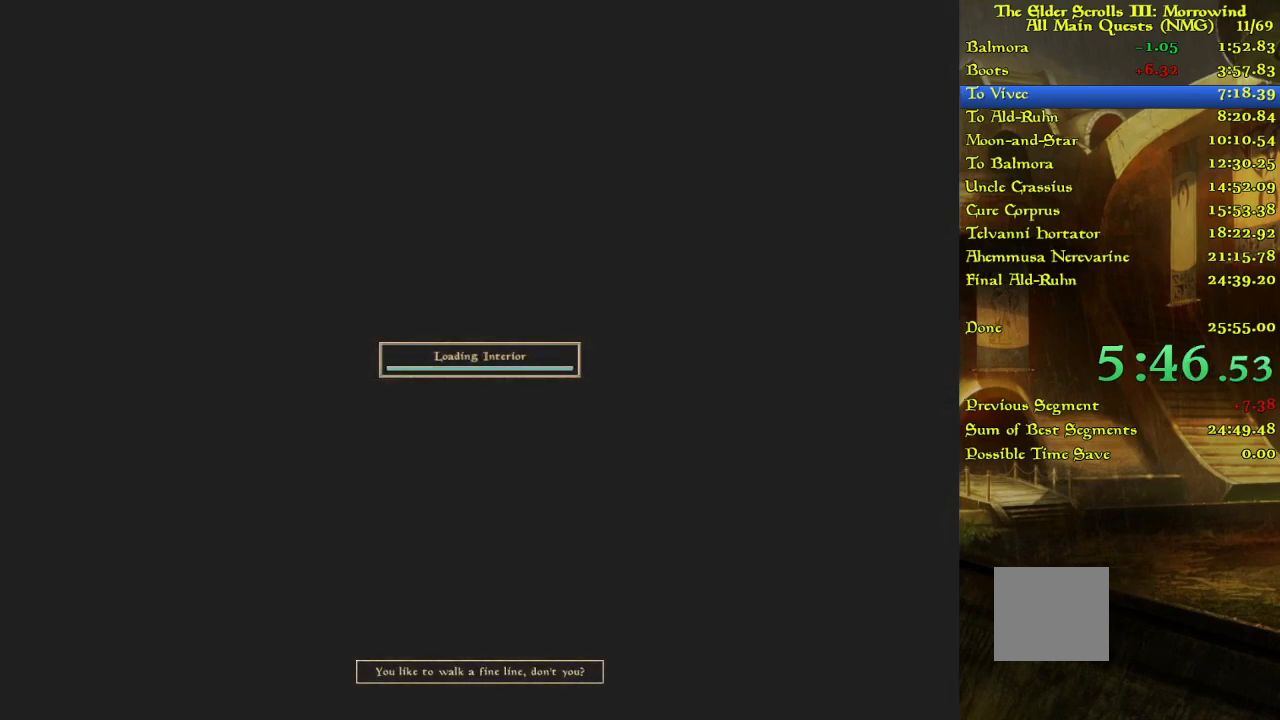
{"keys": ["w"], "events": [[400, "w", "down"]]}
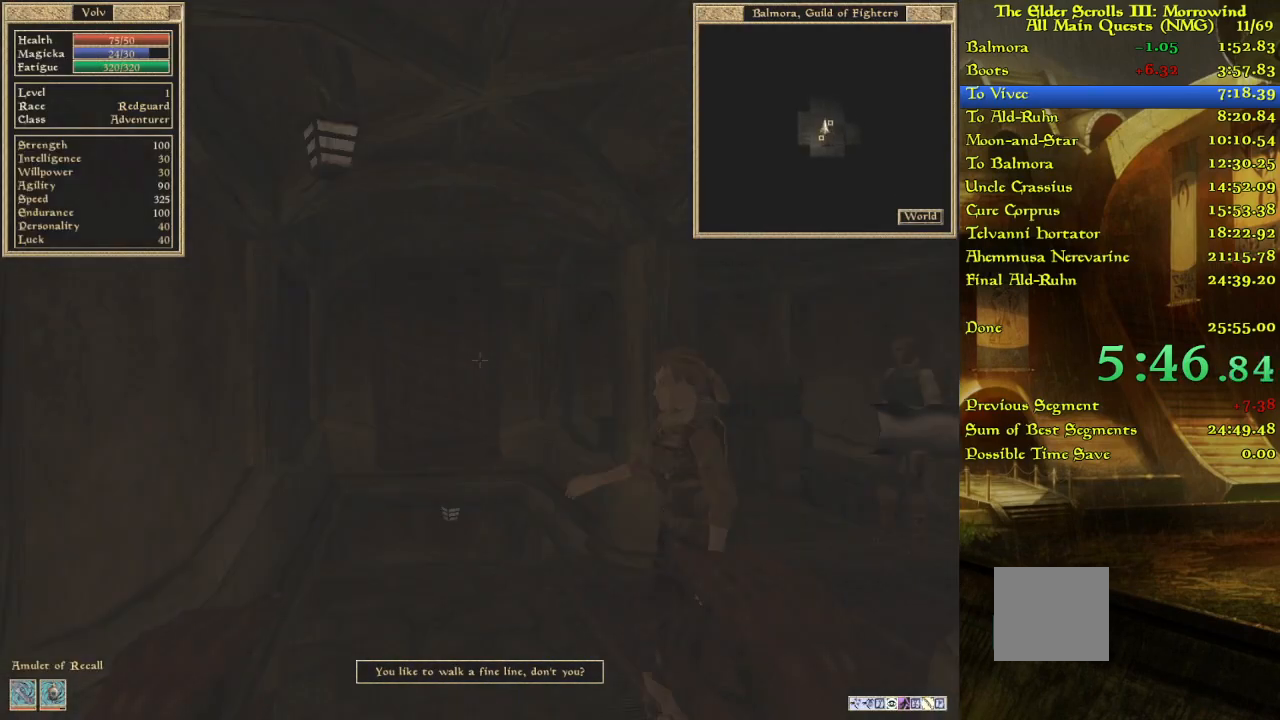
{"keys": [], "events": [[50, "w", "up"], [350, "w", "down"], [483, "w", "up"]]}